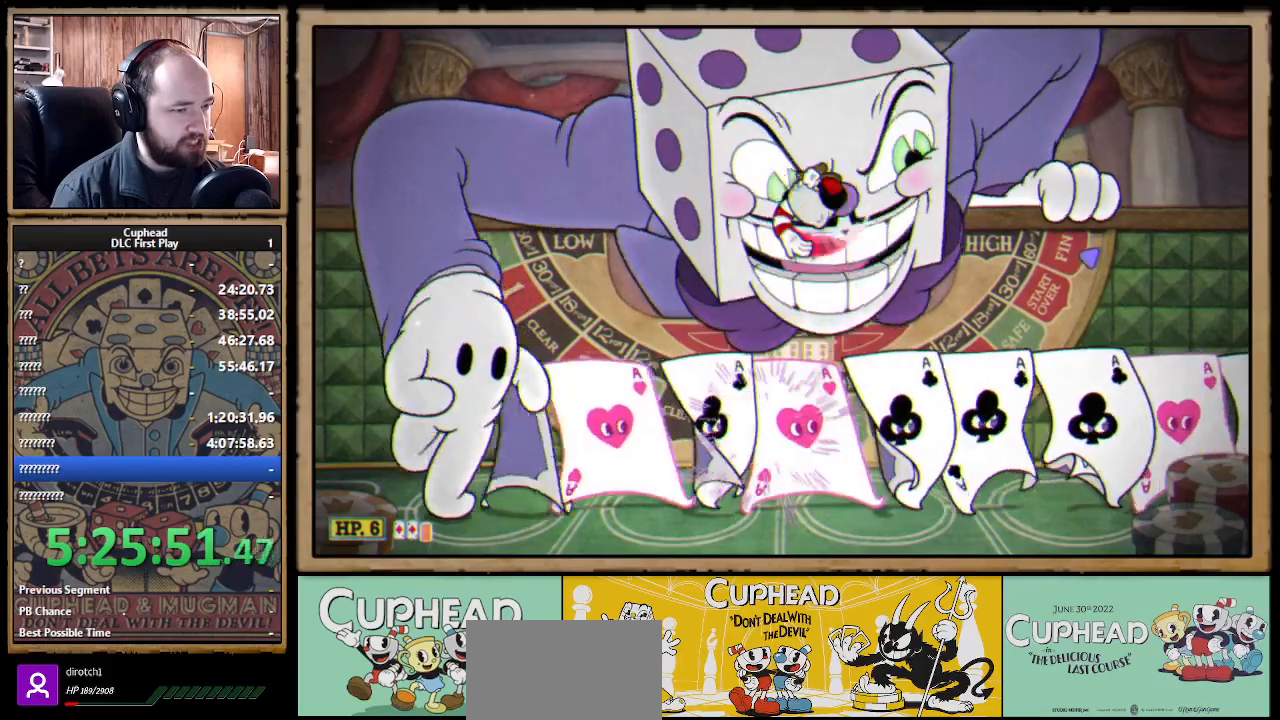
Gameplay with a controller (Xbox layout); each line is a JSON object with the inputs held at the frame after it. "events" lists button and stick changes between this image and that frame as [ms after this image, input, new state], when the widget could be followed in between. Not read: R3.
{"buttons": ["A"], "left_stick": "up", "right_stick": "center", "events": [[300, "A", "down"], [367, "left_stick", "up"]]}
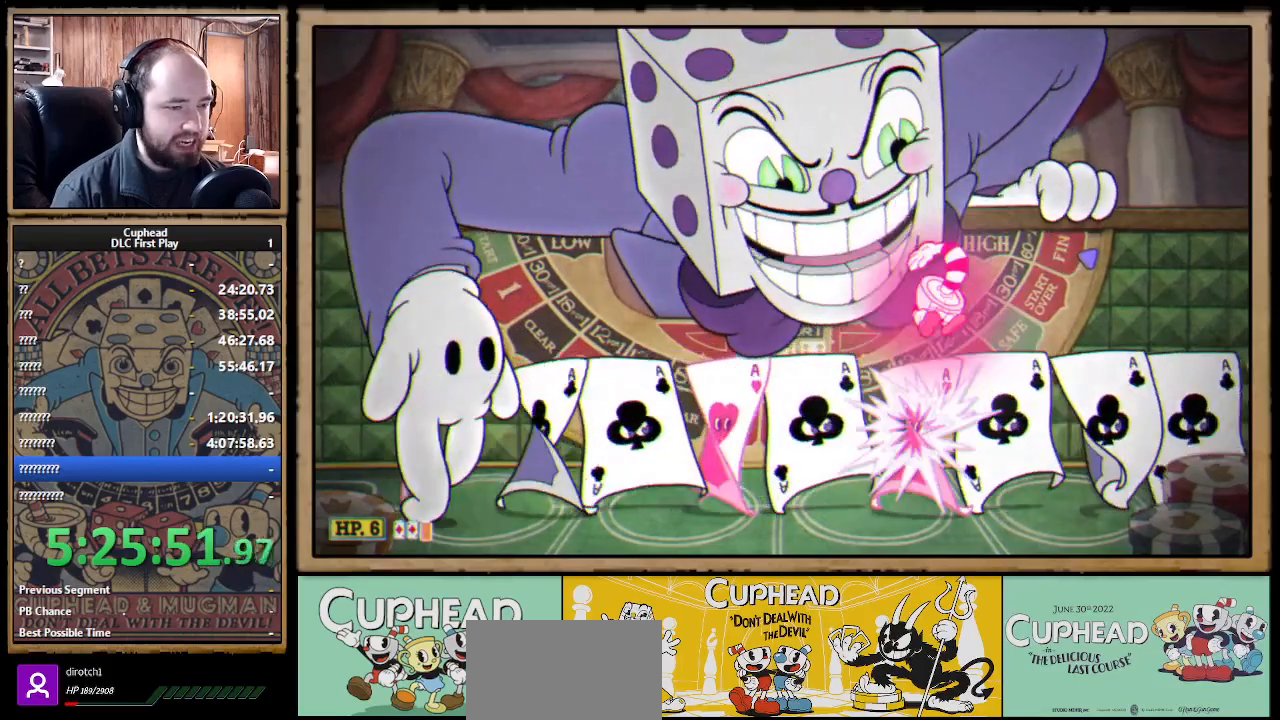
{"buttons": ["A"], "left_stick": "up", "right_stick": "center", "events": [[33, "A", "up"], [67, "left_stick", "up-left"], [283, "left_stick", "up"], [483, "A", "down"]]}
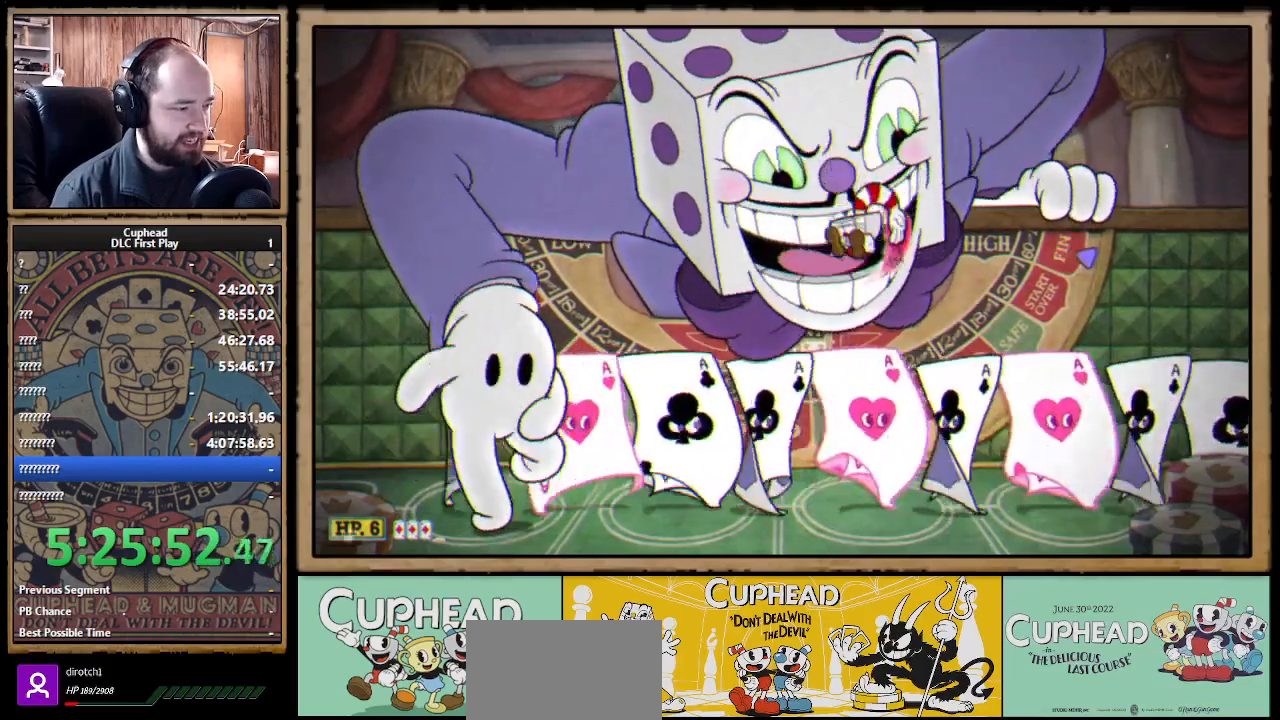
{"buttons": [], "left_stick": "up-left", "right_stick": "center", "events": [[350, "A", "up"], [400, "left_stick", "up-left"]]}
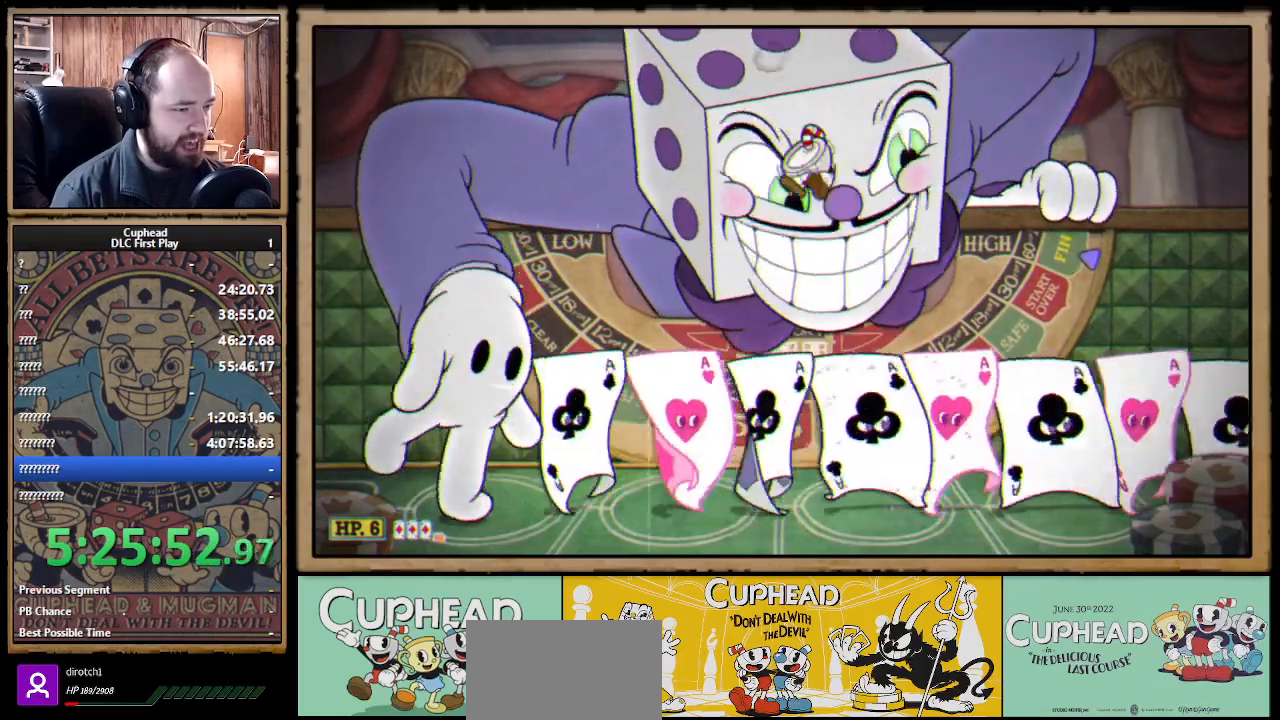
{"buttons": ["A"], "left_stick": "up-left", "right_stick": "center", "events": [[183, "A", "down"]]}
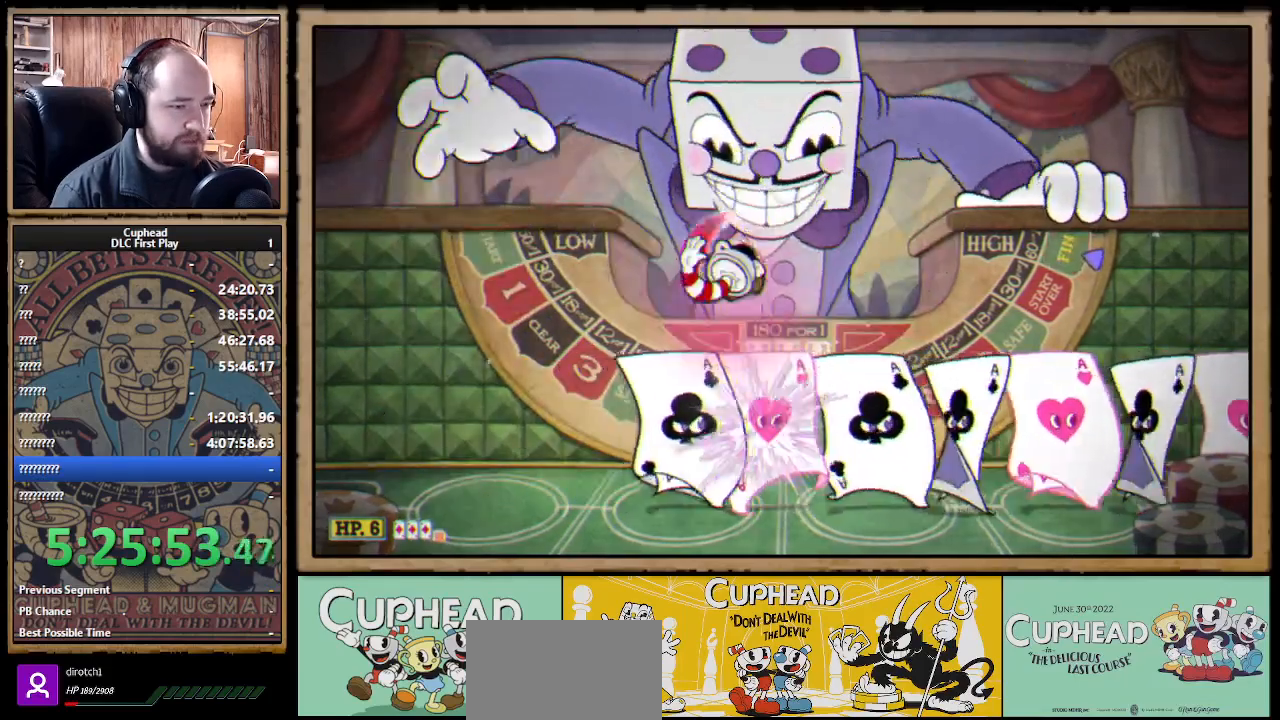
{"buttons": [], "left_stick": "up-right", "right_stick": "center", "events": [[217, "A", "up"], [400, "left_stick", "up-right"]]}
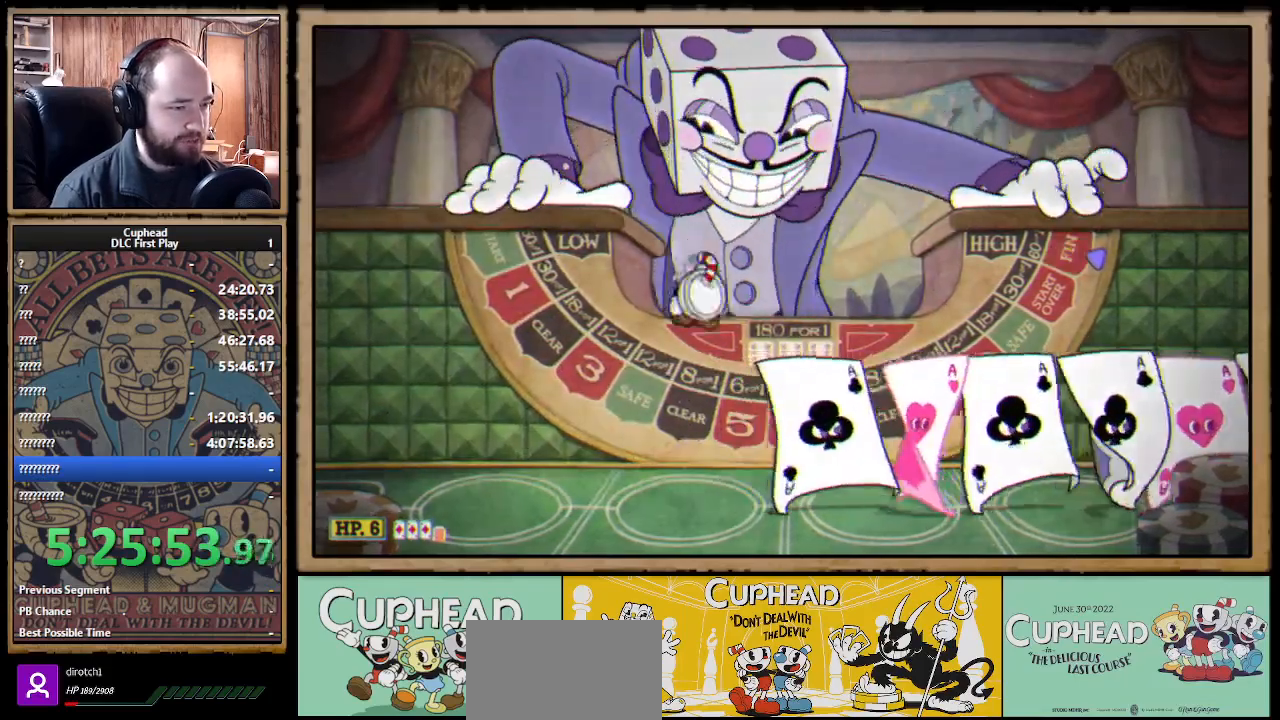
{"buttons": [], "left_stick": "center", "right_stick": "center", "events": [[150, "left_stick", "center"]]}
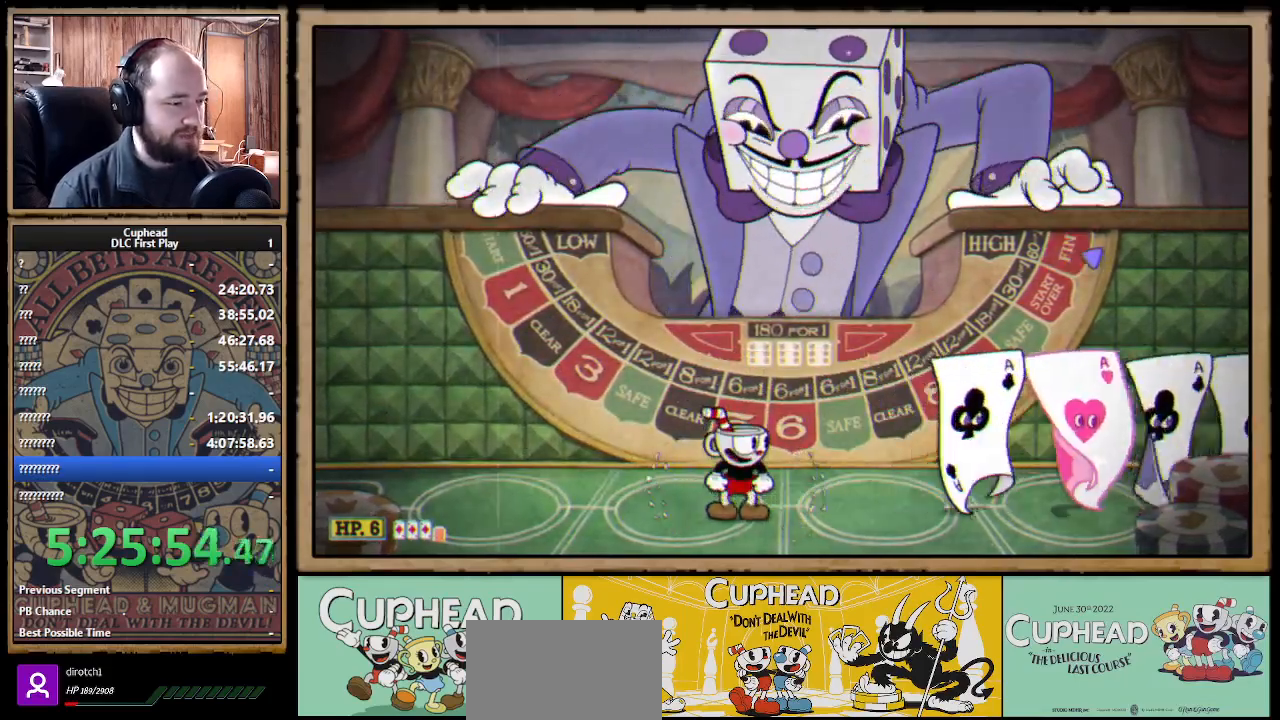
{"buttons": [], "left_stick": "center", "right_stick": "center", "events": [[133, "DPAD_DOWN", "down"], [217, "DPAD_DOWN", "up"], [283, "DPAD_DOWN", "down"], [350, "DPAD_DOWN", "up"], [450, "DPAD_DOWN", "down"], [483, "DPAD_DOWN", "up"]]}
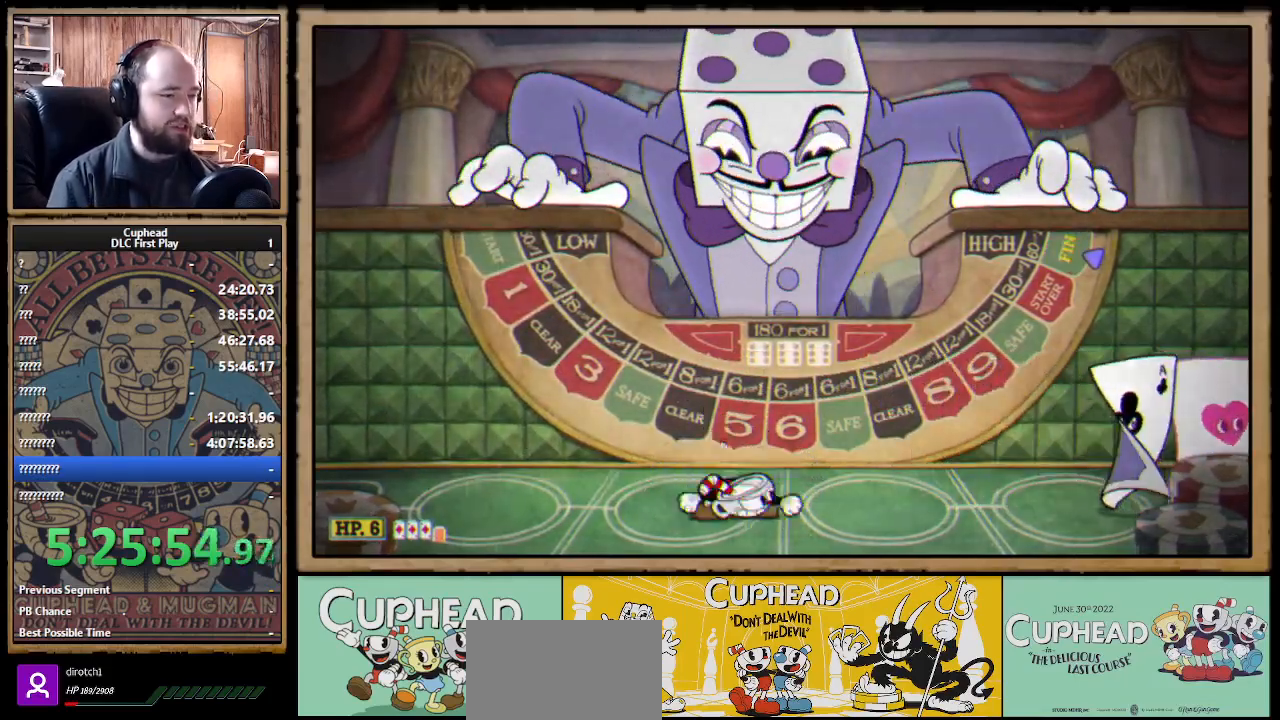
{"buttons": [], "left_stick": "center", "right_stick": "center", "events": []}
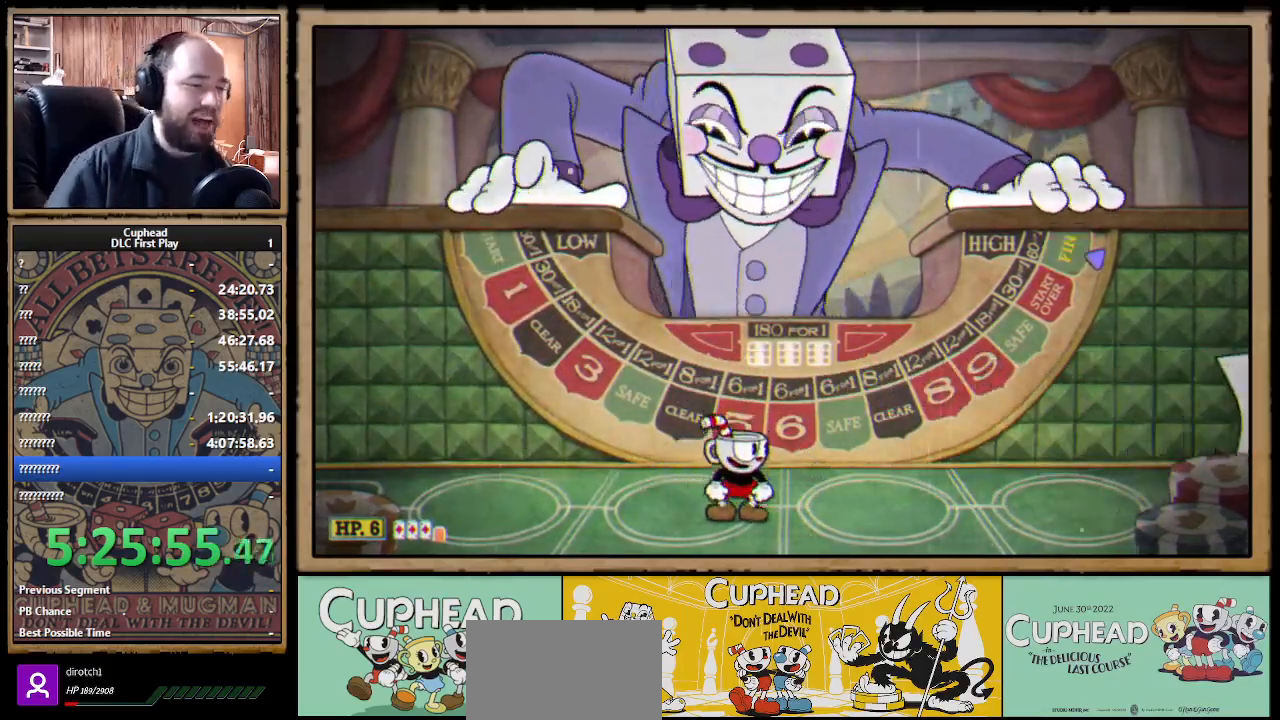
{"buttons": [], "left_stick": "center", "right_stick": "center", "events": []}
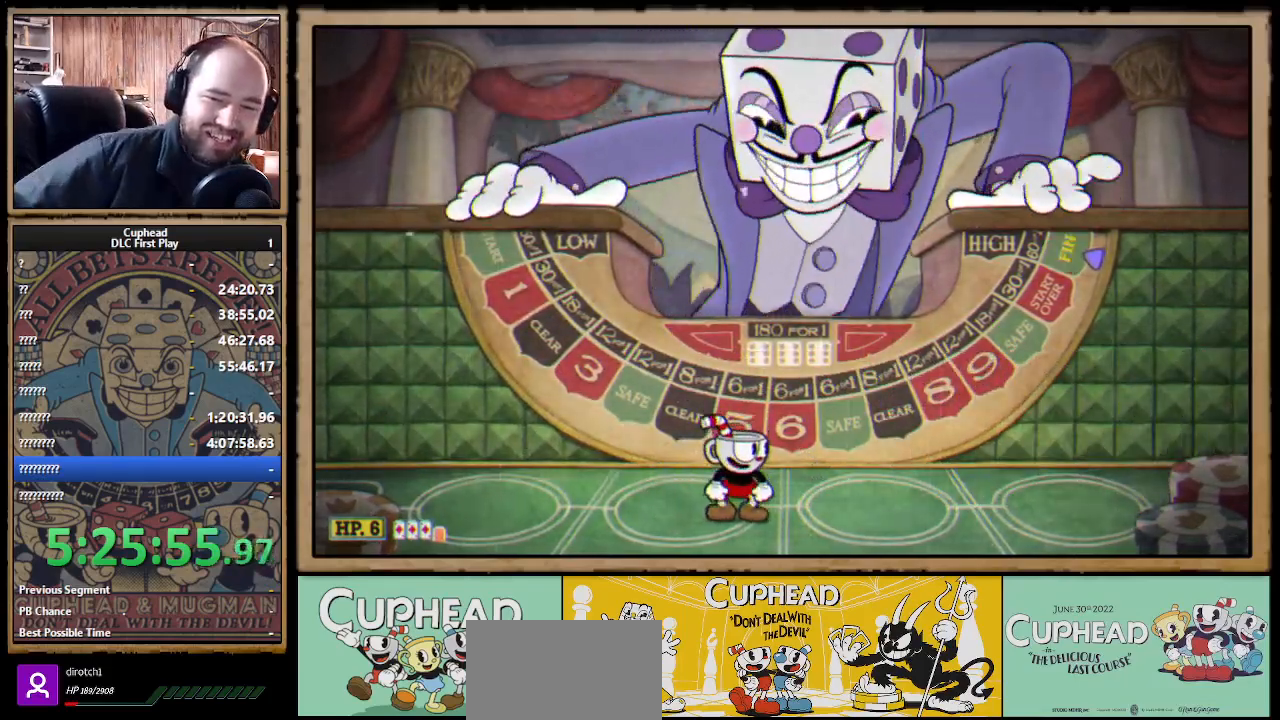
{"buttons": [], "left_stick": "center", "right_stick": "center", "events": []}
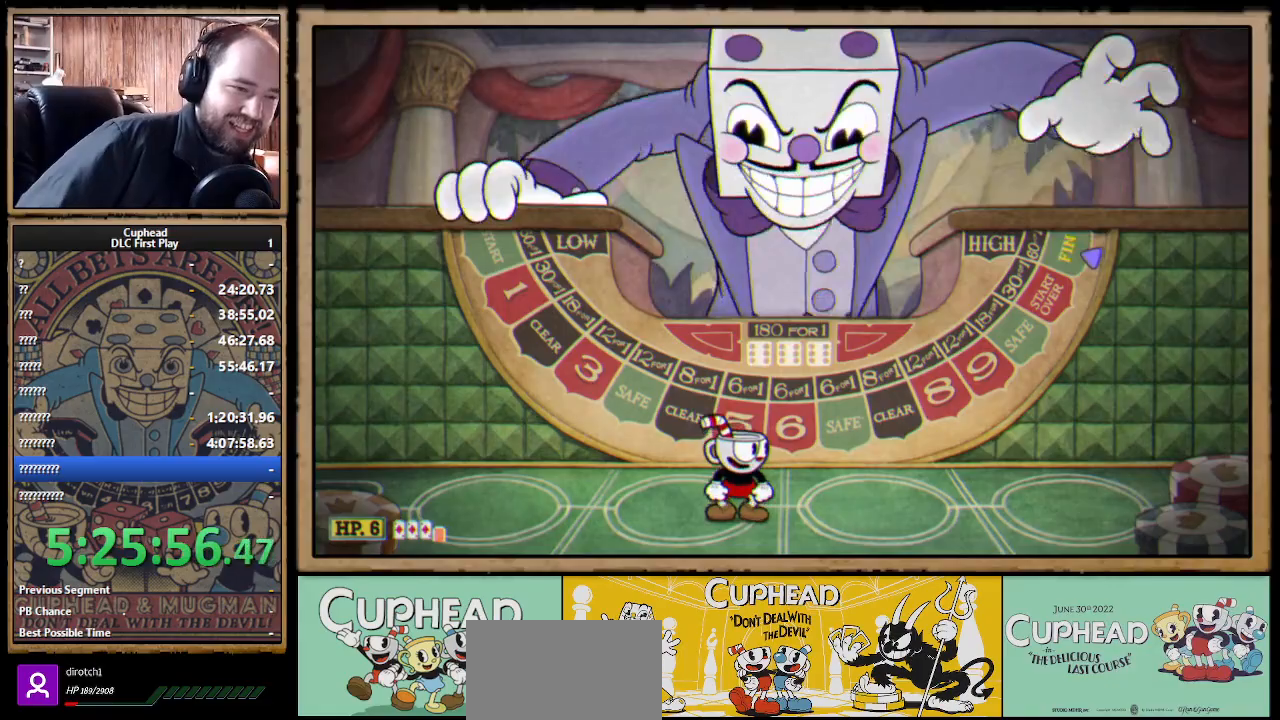
{"buttons": [], "left_stick": "center", "right_stick": "center", "events": []}
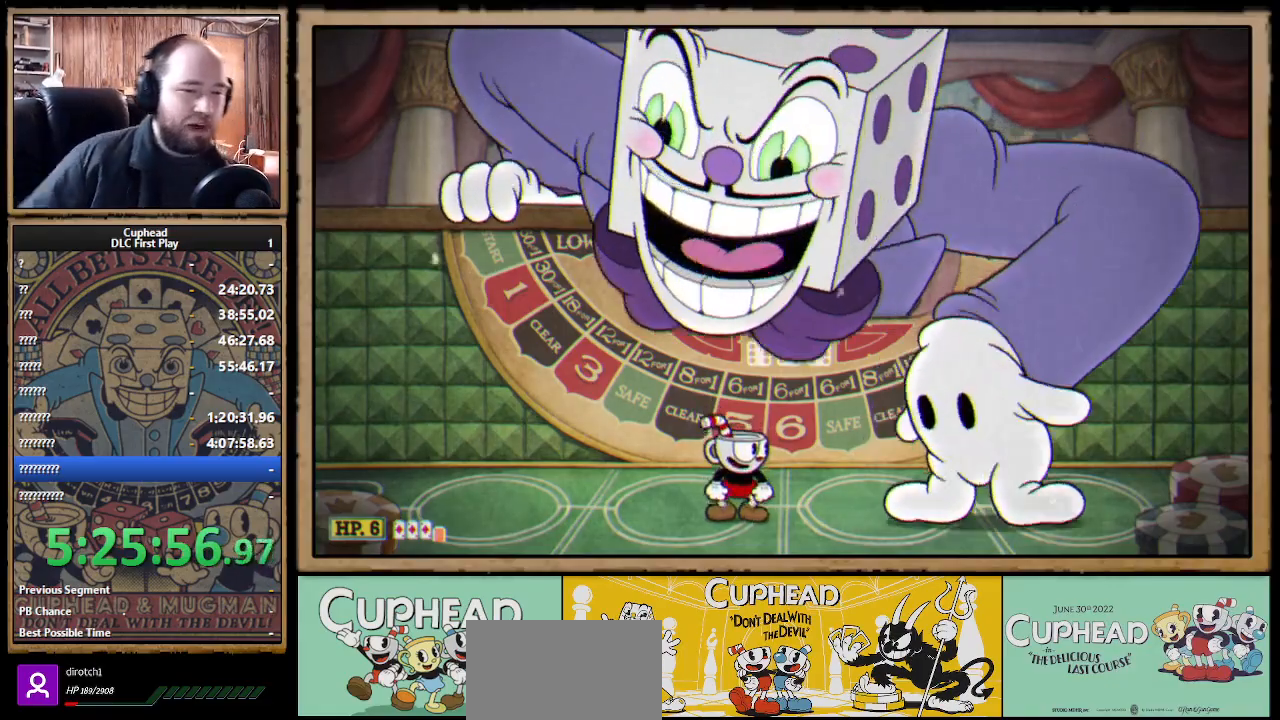
{"buttons": [], "left_stick": "center", "right_stick": "center", "events": []}
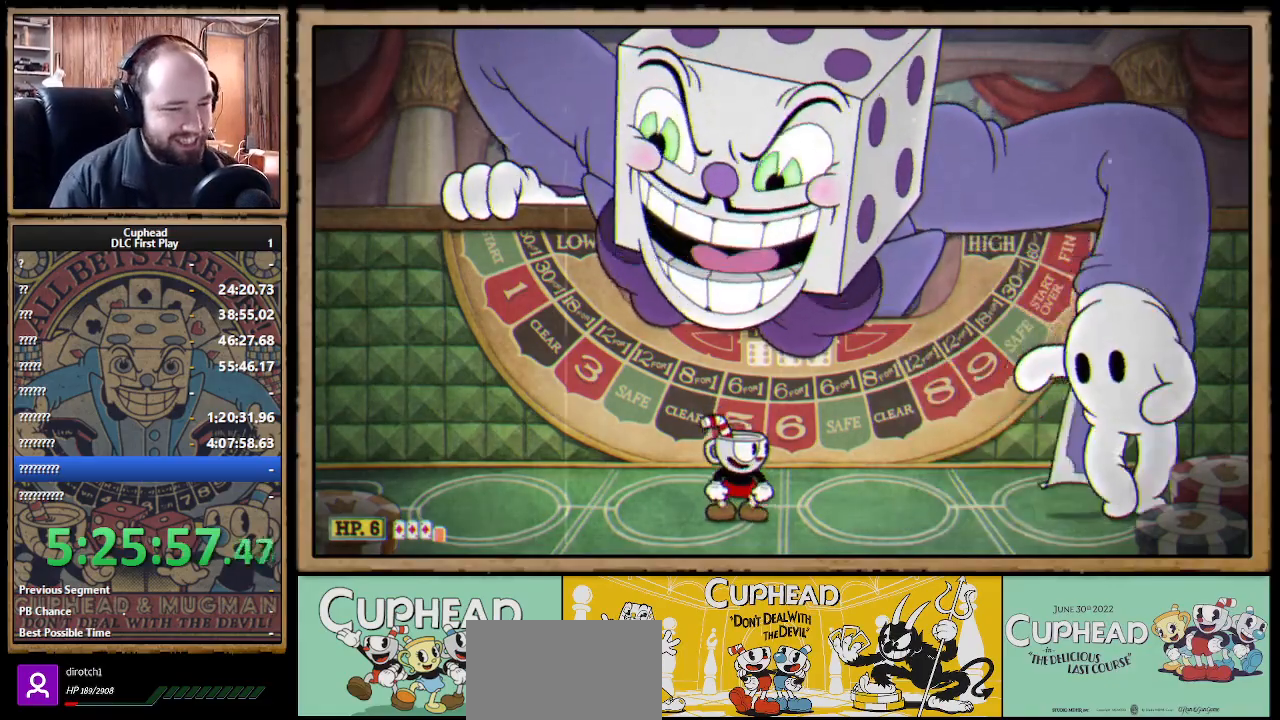
{"buttons": [], "left_stick": "left", "right_stick": "center", "events": [[250, "left_stick", "left"]]}
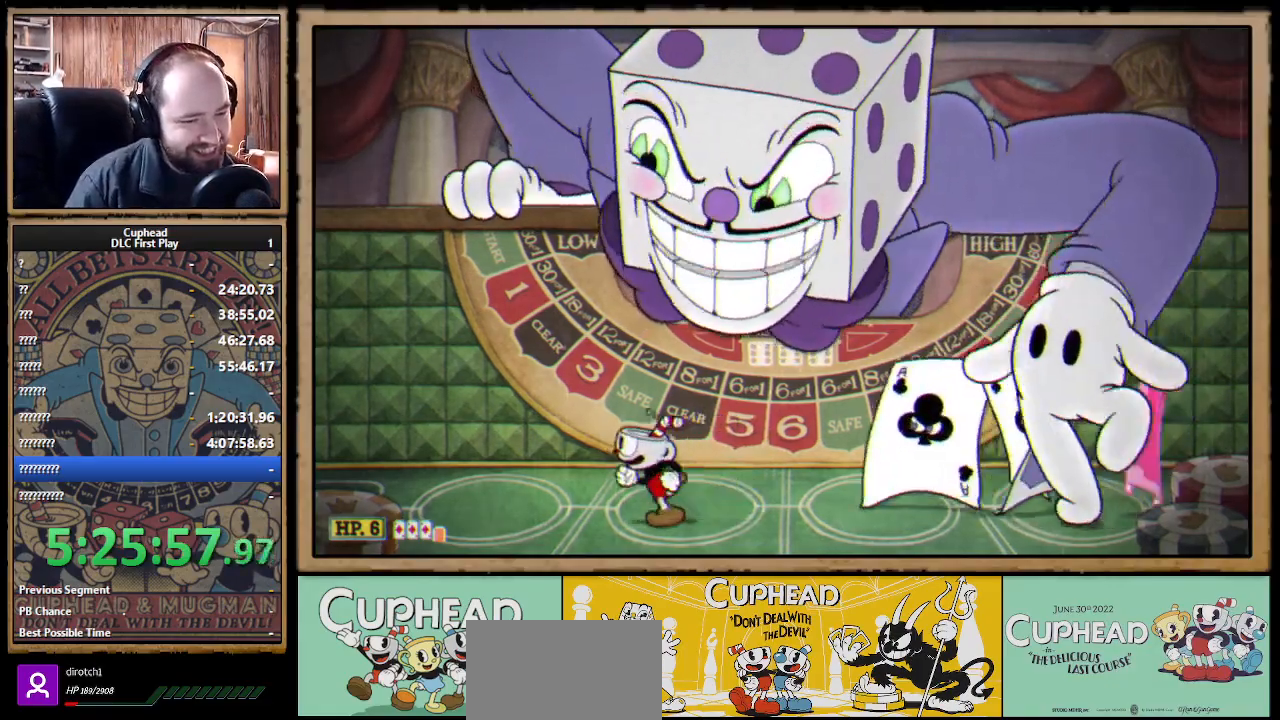
{"buttons": ["A"], "left_stick": "right", "right_stick": "center", "events": [[317, "A", "down"], [383, "left_stick", "center"], [450, "left_stick", "right"]]}
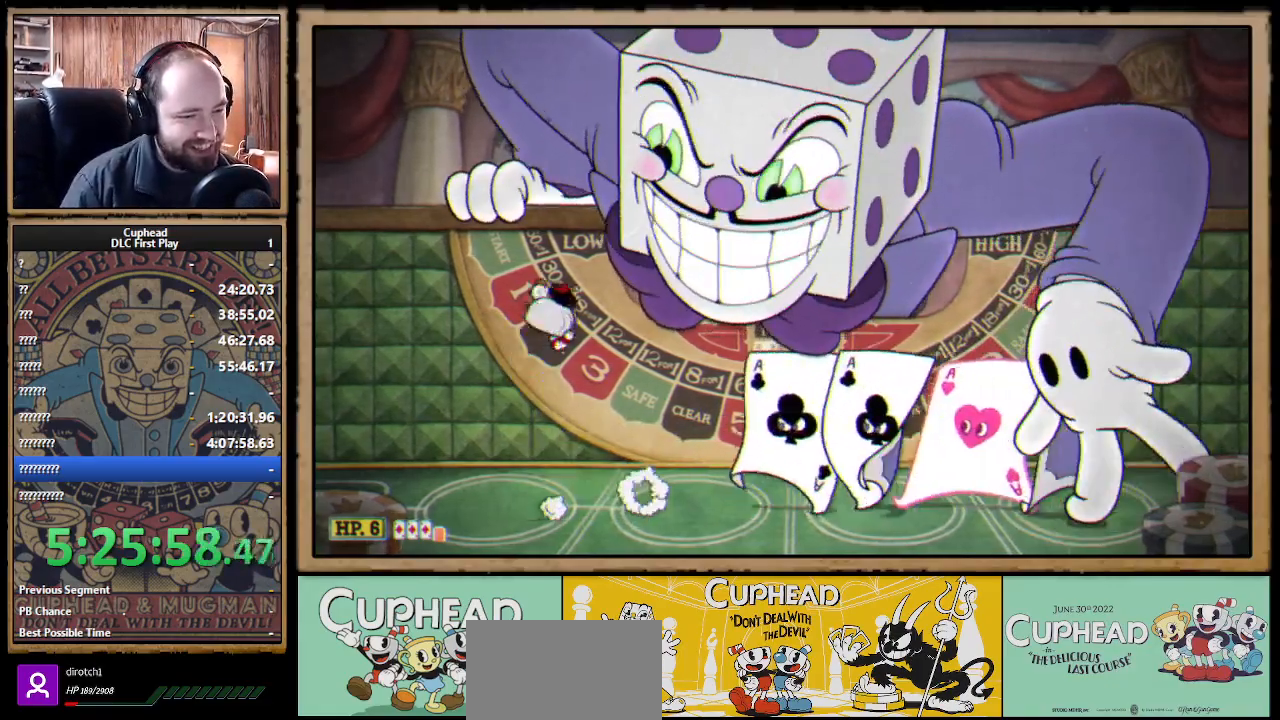
{"buttons": ["A"], "left_stick": "up", "right_stick": "center", "events": [[150, "A", "up"], [150, "B", "down"], [250, "B", "up"], [450, "A", "down"], [500, "left_stick", "up"]]}
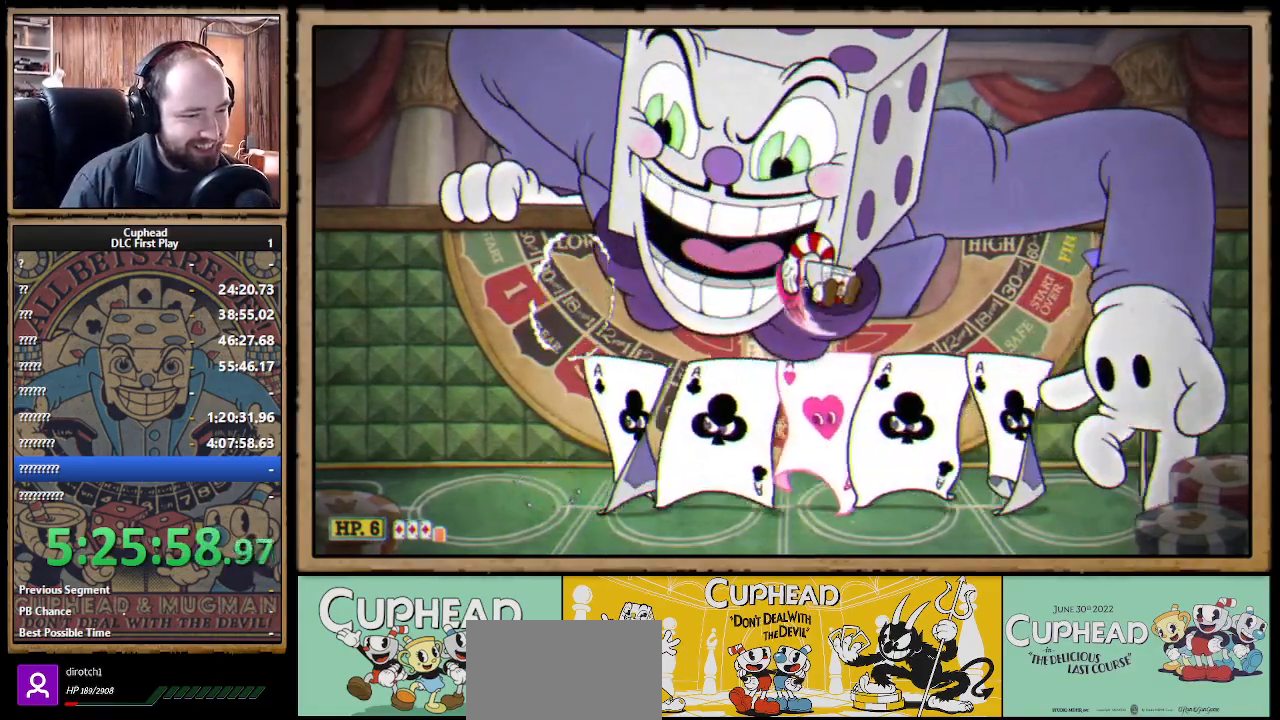
{"buttons": [], "left_stick": "up-left", "right_stick": "center", "events": [[67, "left_stick", "up-left"], [183, "A", "up"]]}
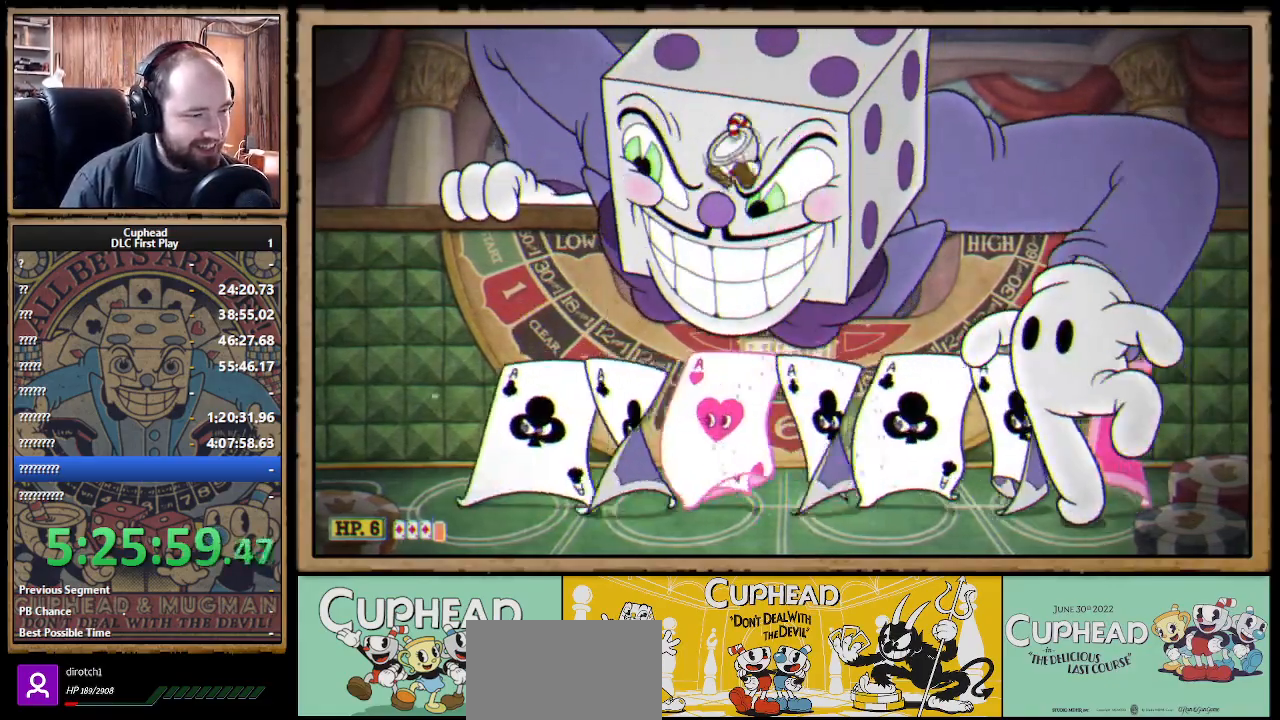
{"buttons": [], "left_stick": "up-right", "right_stick": "center", "events": [[217, "A", "down"], [350, "left_stick", "up-right"], [500, "A", "up"]]}
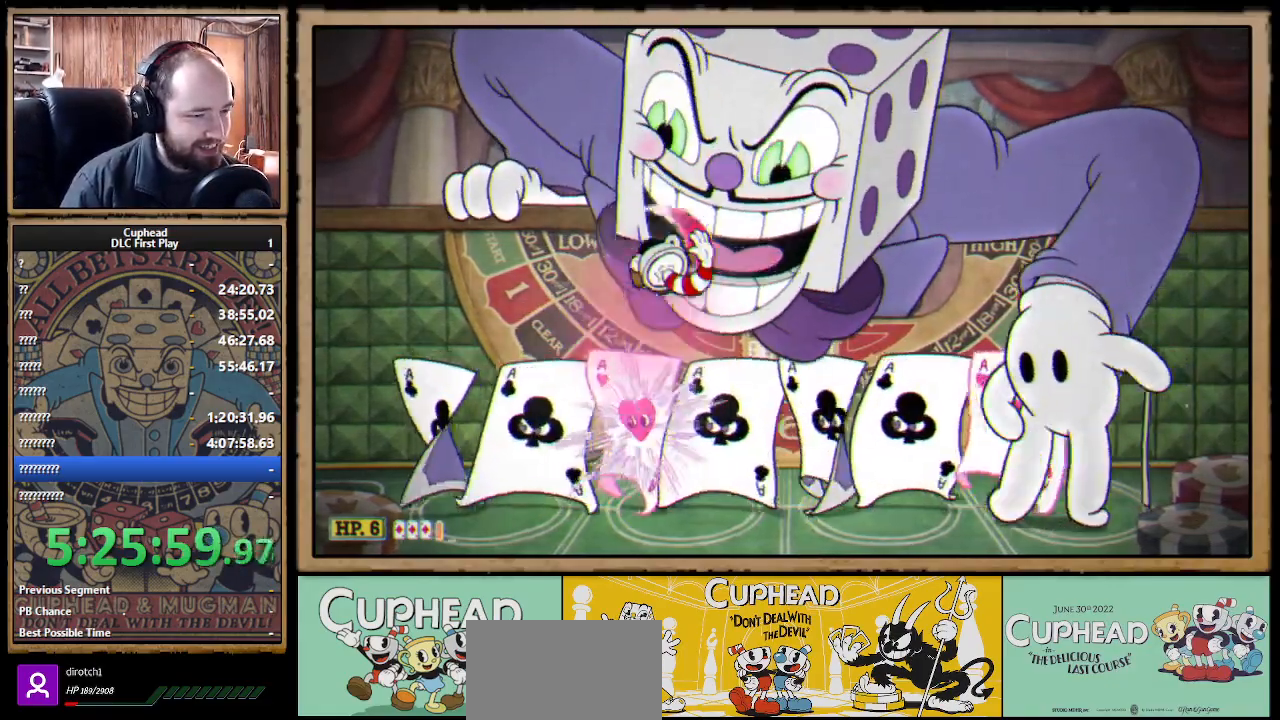
{"buttons": ["A"], "left_stick": "up-right", "right_stick": "center", "events": [[417, "A", "down"]]}
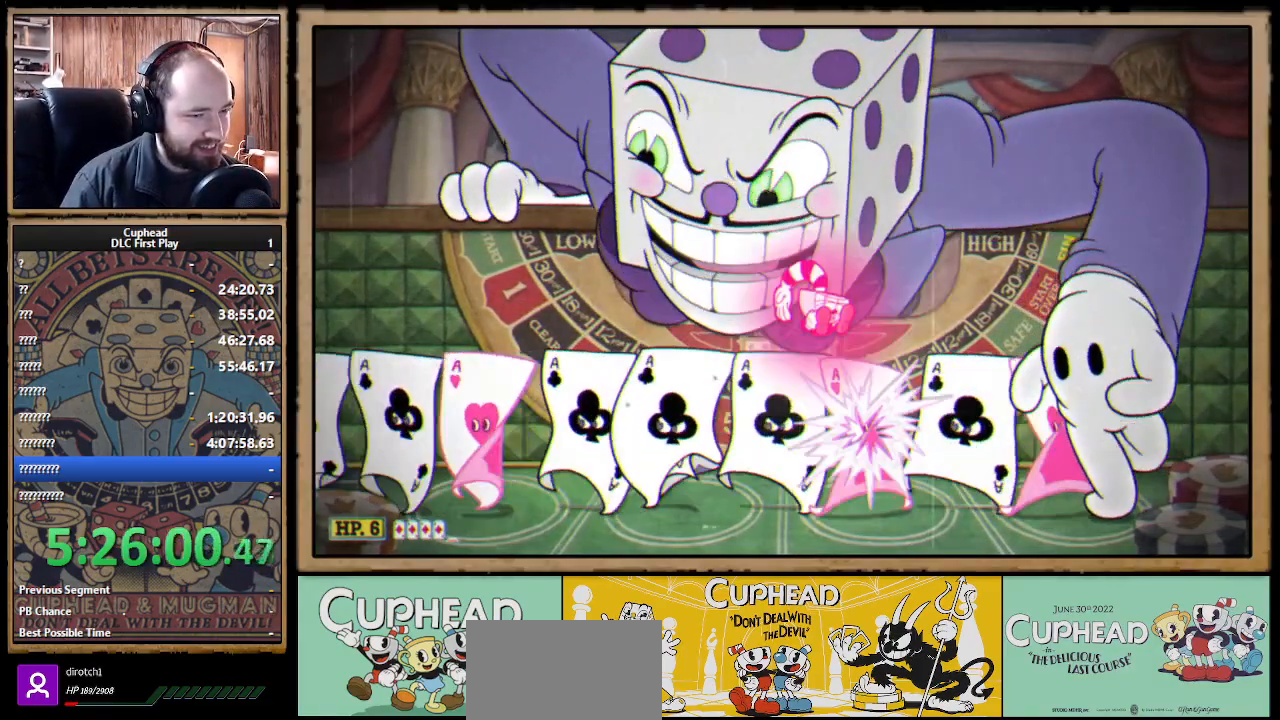
{"buttons": [], "left_stick": "up", "right_stick": "center", "events": [[67, "A", "up"], [150, "left_stick", "up-left"], [483, "left_stick", "up"]]}
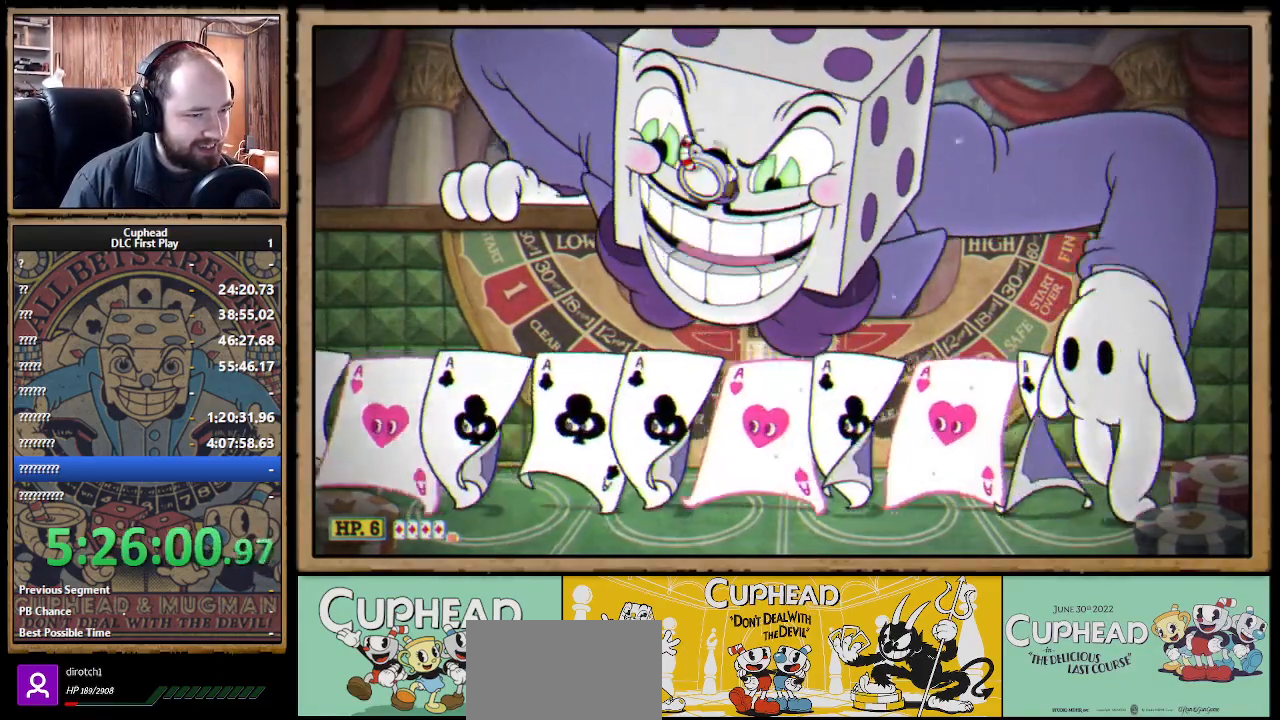
{"buttons": [], "left_stick": "up-right", "right_stick": "center", "events": [[83, "A", "down"], [317, "A", "up"], [450, "left_stick", "up-right"]]}
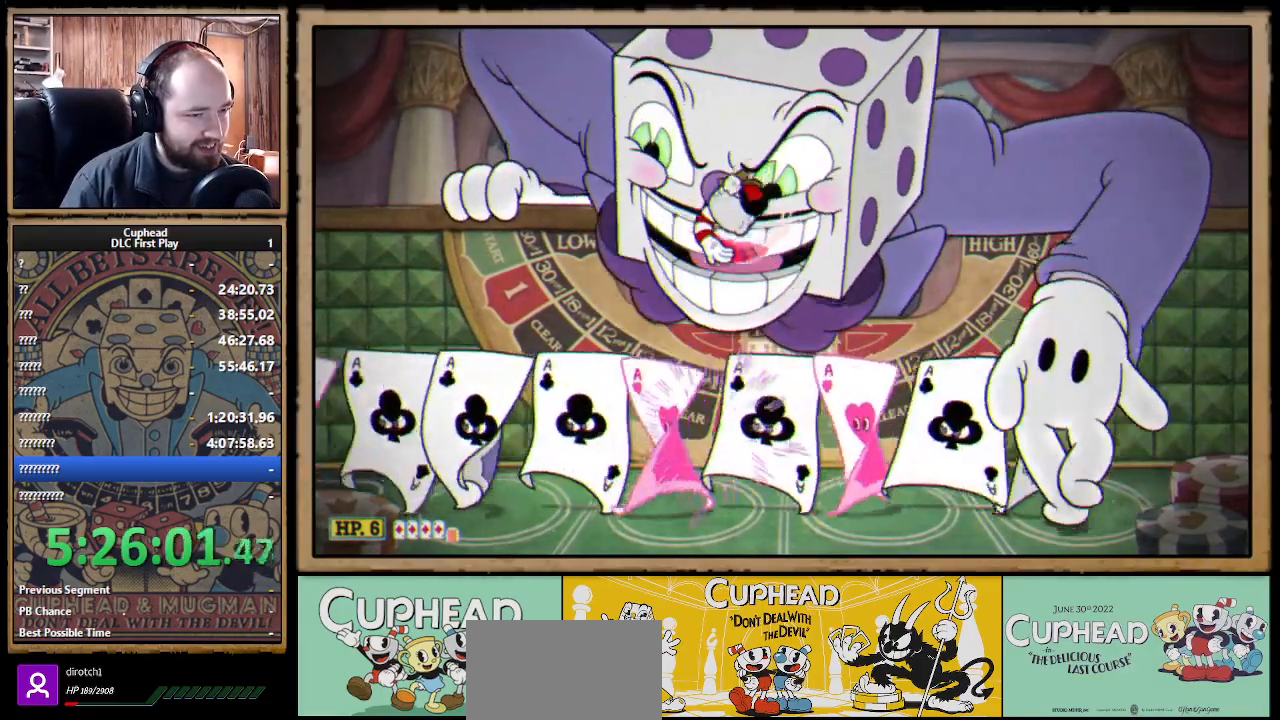
{"buttons": [], "left_stick": "up-left", "right_stick": "center", "events": [[150, "left_stick", "up"], [317, "A", "down"], [400, "left_stick", "up-left"], [500, "A", "up"]]}
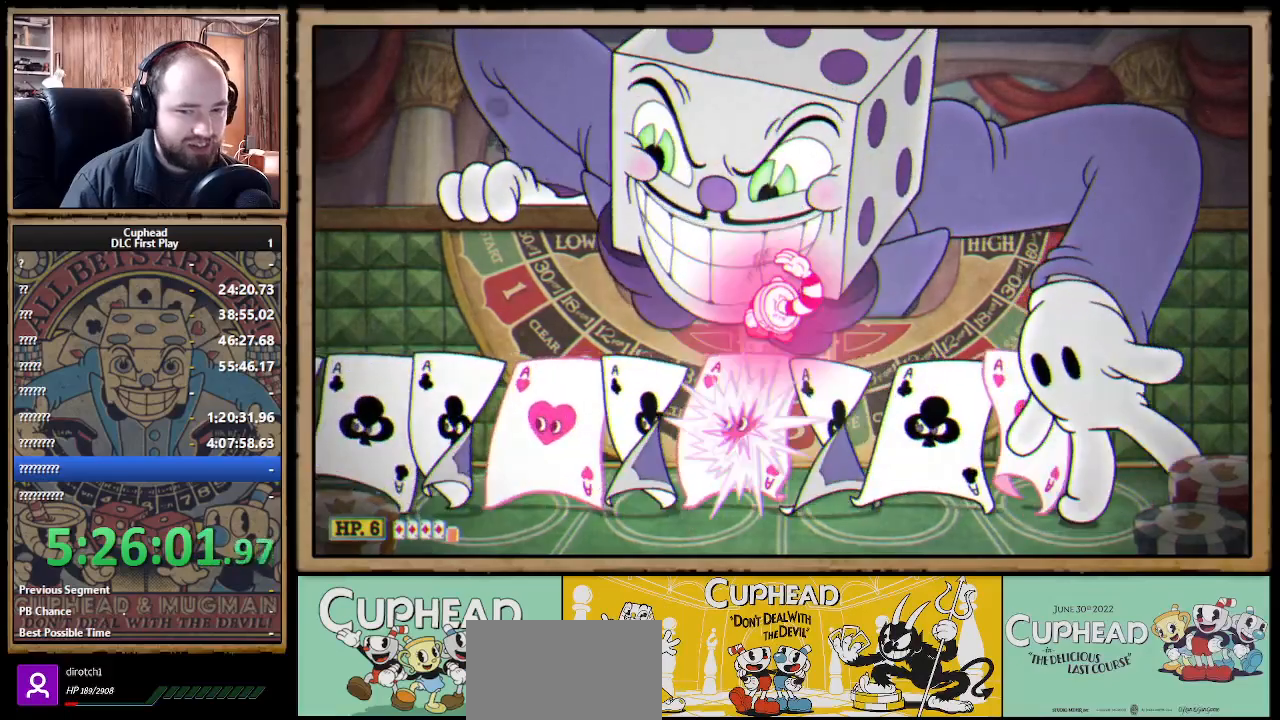
{"buttons": [], "left_stick": "up-left", "right_stick": "center", "events": []}
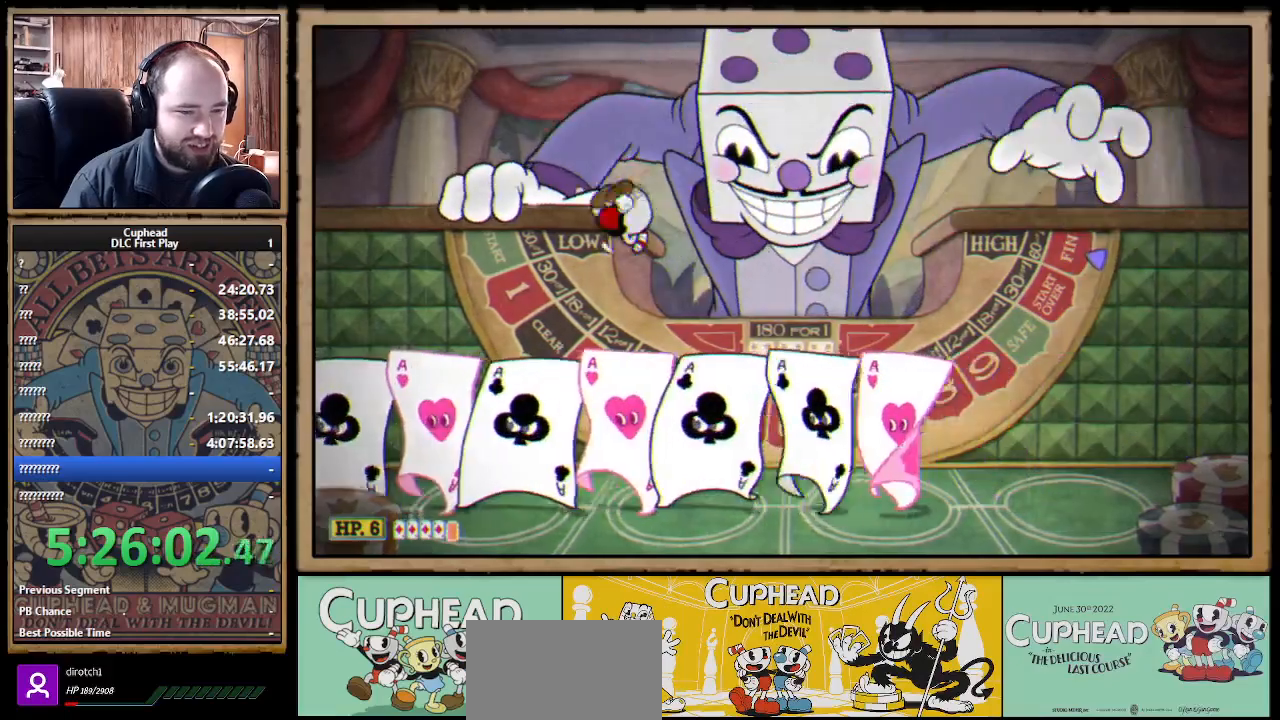
{"buttons": [], "left_stick": "up-right", "right_stick": "center", "events": [[33, "A", "down"], [250, "A", "up"], [267, "left_stick", "up-right"]]}
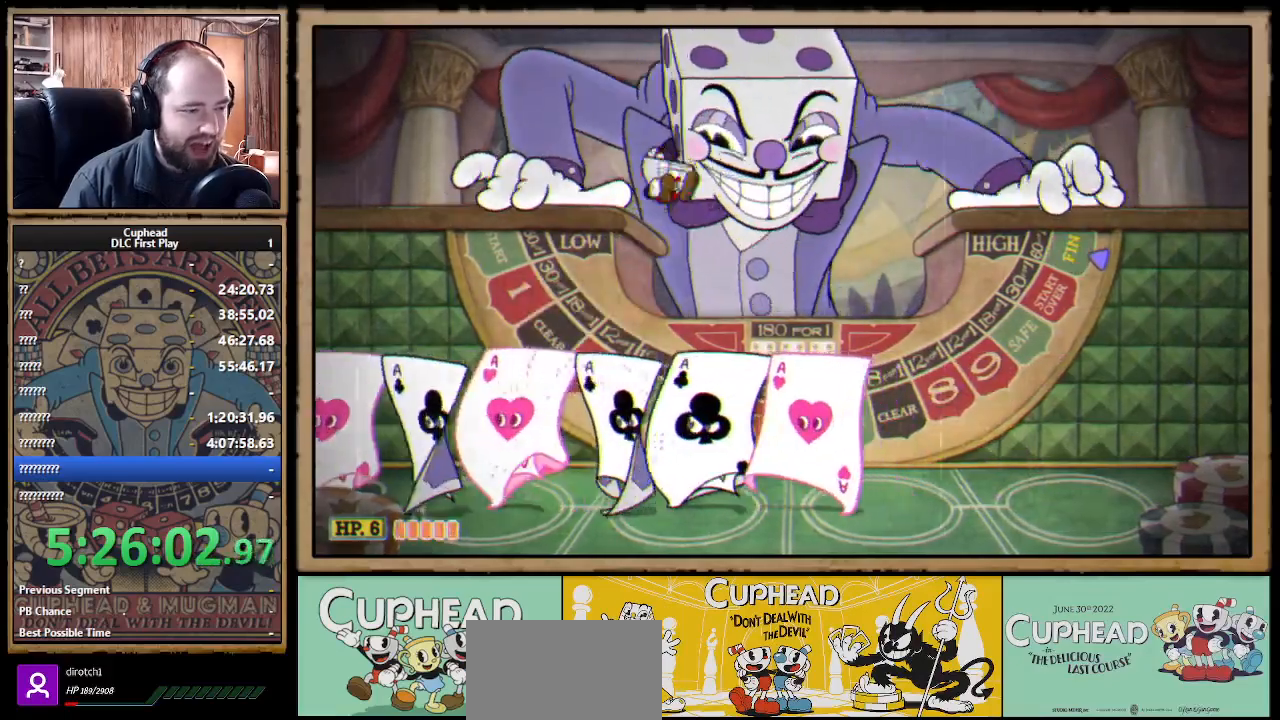
{"buttons": ["A"], "left_stick": "up", "right_stick": "center", "events": [[250, "A", "down"], [417, "left_stick", "up"]]}
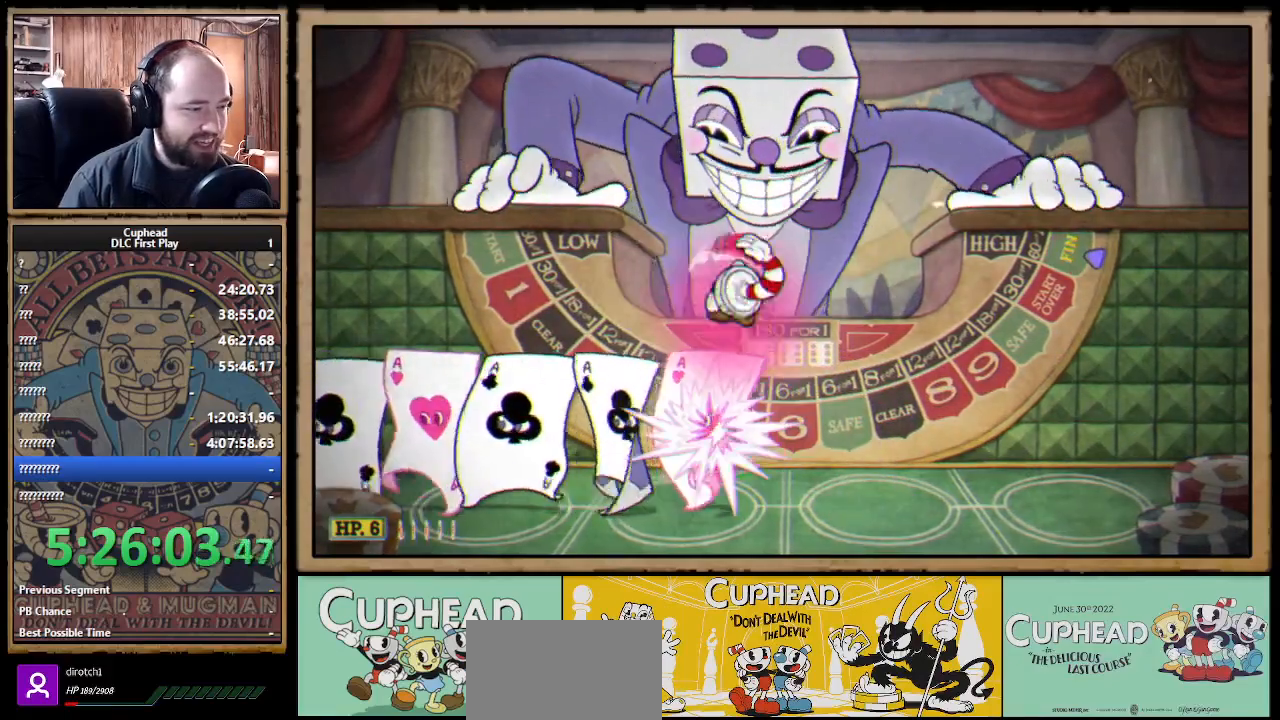
{"buttons": [], "left_stick": "up", "right_stick": "center", "events": [[33, "A", "up"]]}
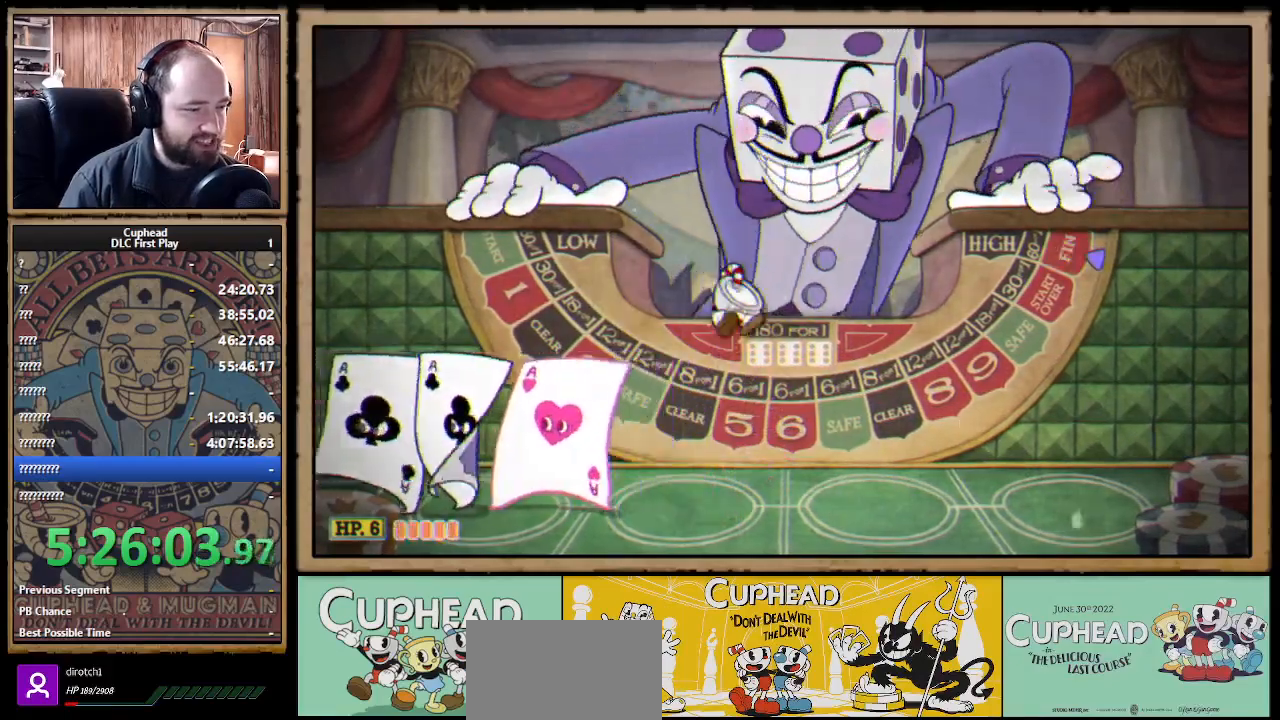
{"buttons": [], "left_stick": "up-right", "right_stick": "center", "events": [[217, "left_stick", "up-right"]]}
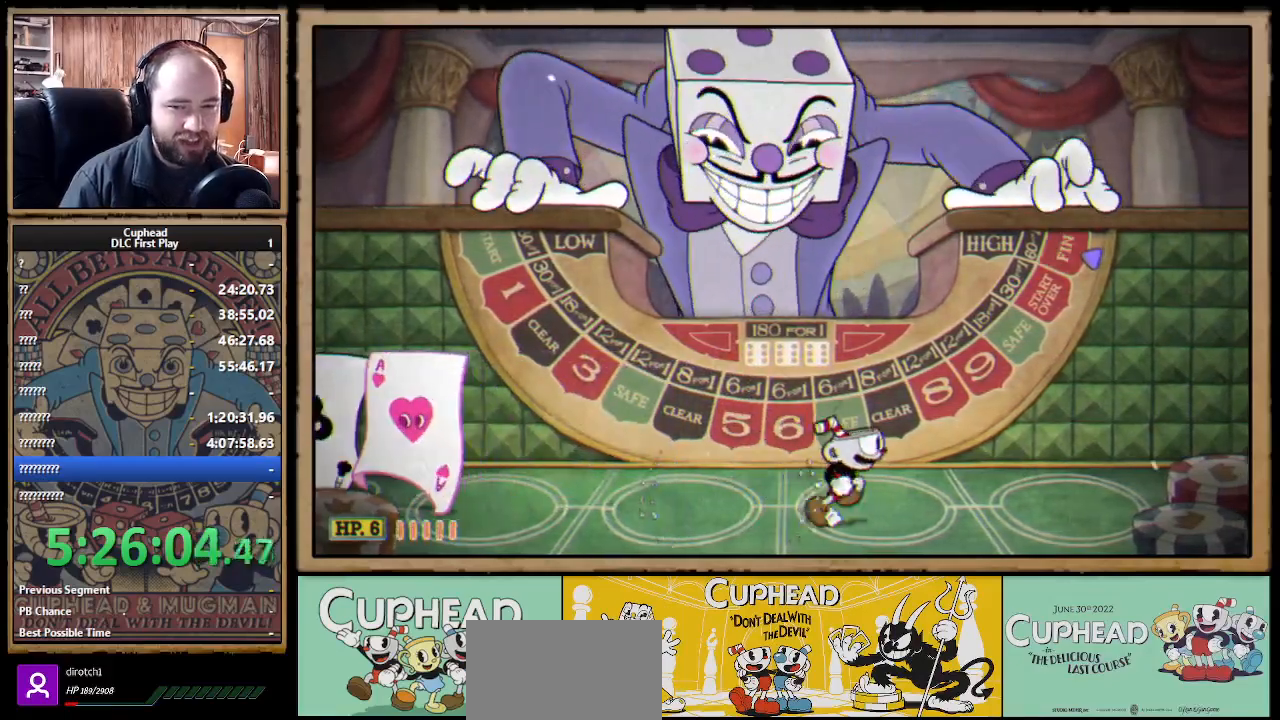
{"buttons": ["R1"], "left_stick": "center", "right_stick": "center", "events": [[117, "R1", "down"], [117, "left_stick", "center"]]}